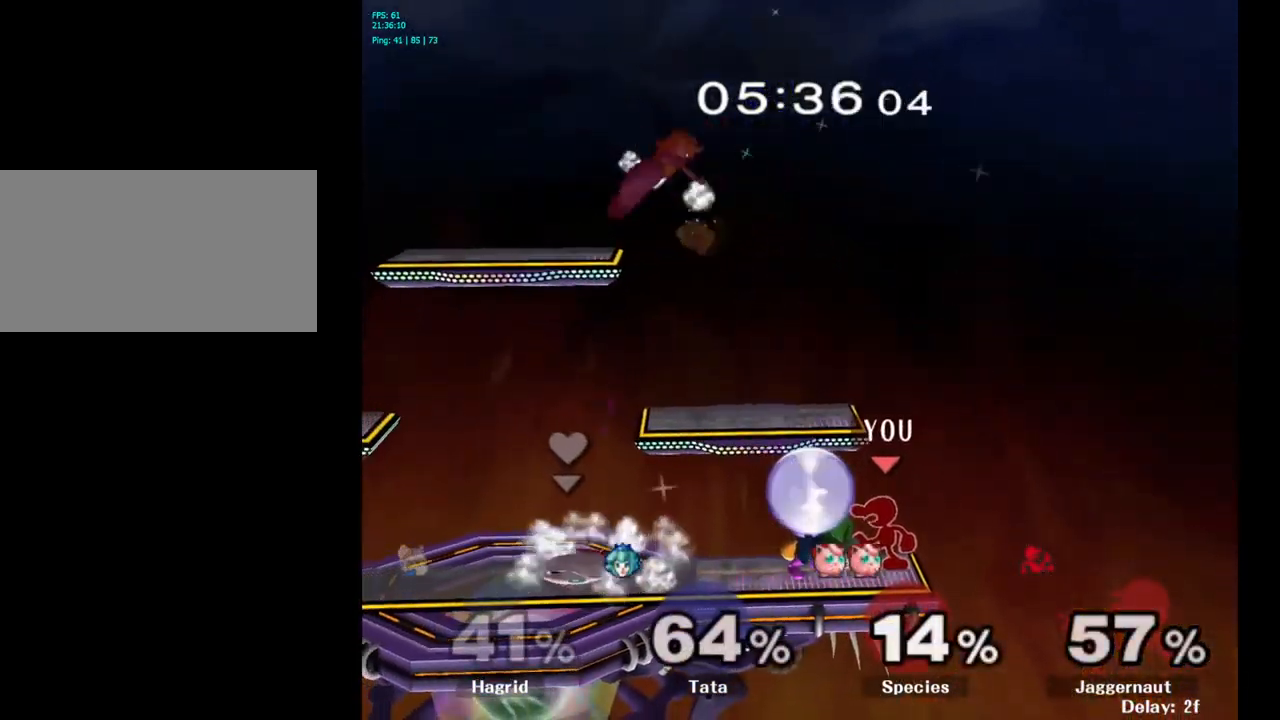
Gameplay with a controller (Nintendo layout); each line is a JSON object with the inputs held at the frame after it. "events" lists button and stick changes between this image and that frame as [ms after this image, input, new state], when the widget could be followed in between. Not read: L3 R3.
{"buttons": [], "left_stick": "center", "right_stick": "center", "events": [[83, "A", "up"]]}
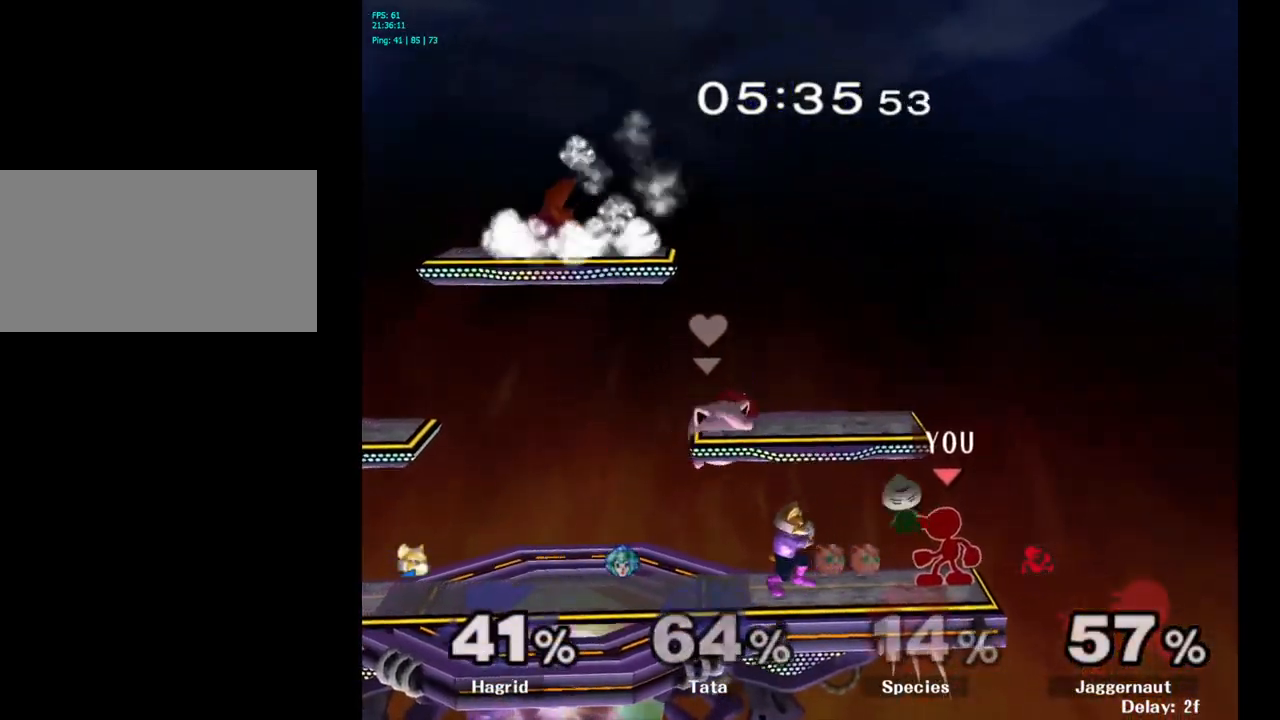
{"buttons": [], "left_stick": "center", "right_stick": "center", "events": [[233, "A", "down"], [333, "A", "up"]]}
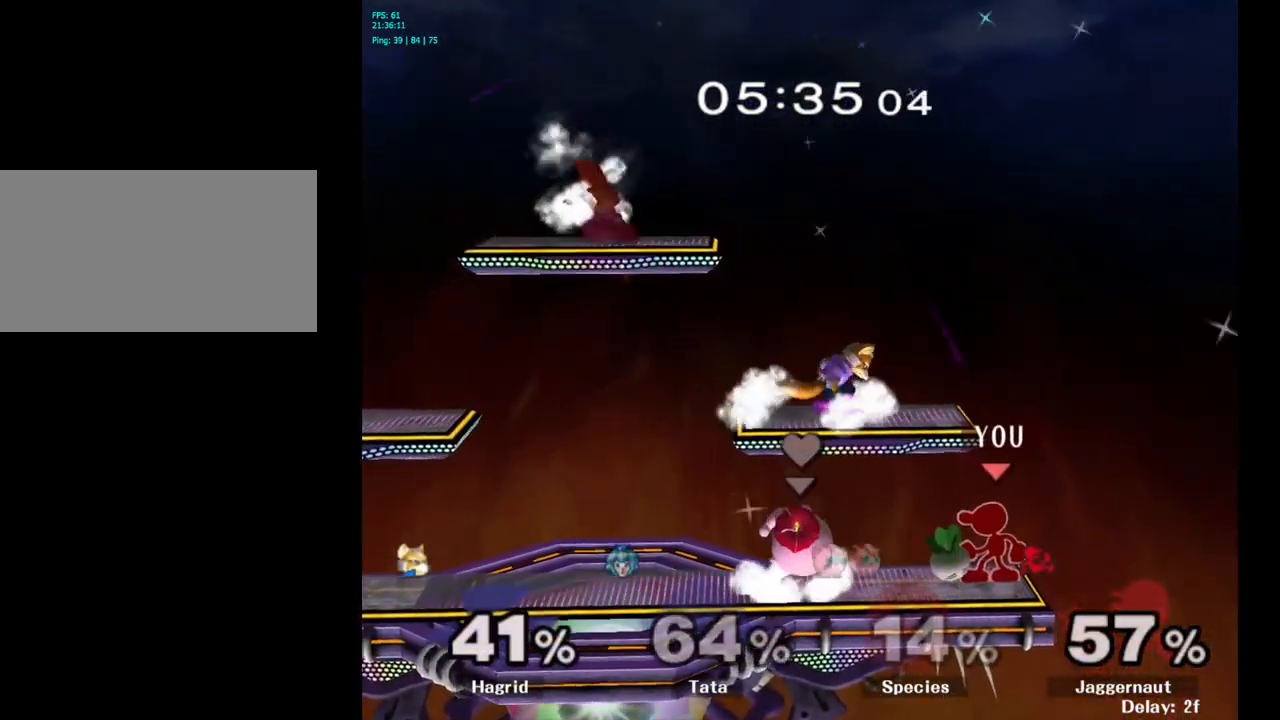
{"buttons": [], "left_stick": "left", "right_stick": "center", "events": [[250, "left_stick", "left"]]}
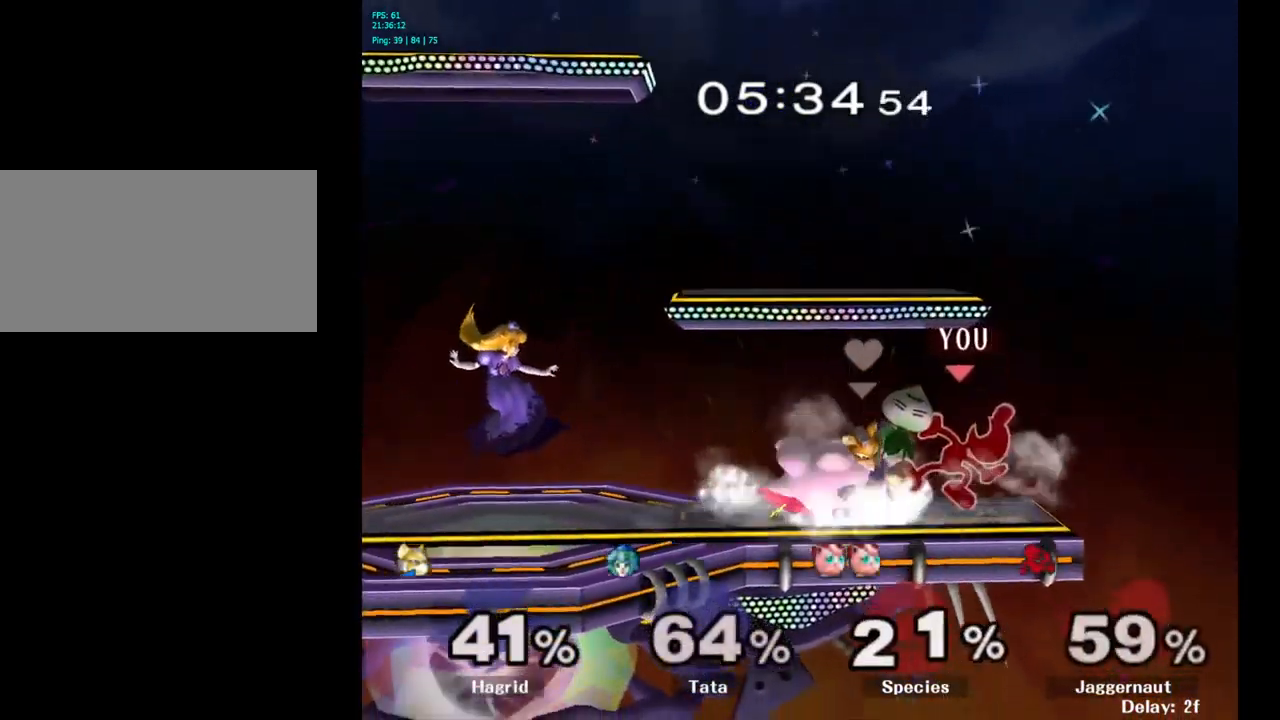
{"buttons": [], "left_stick": "center", "right_stick": "center", "events": [[183, "left_stick", "center"], [283, "A", "down"], [400, "A", "up"]]}
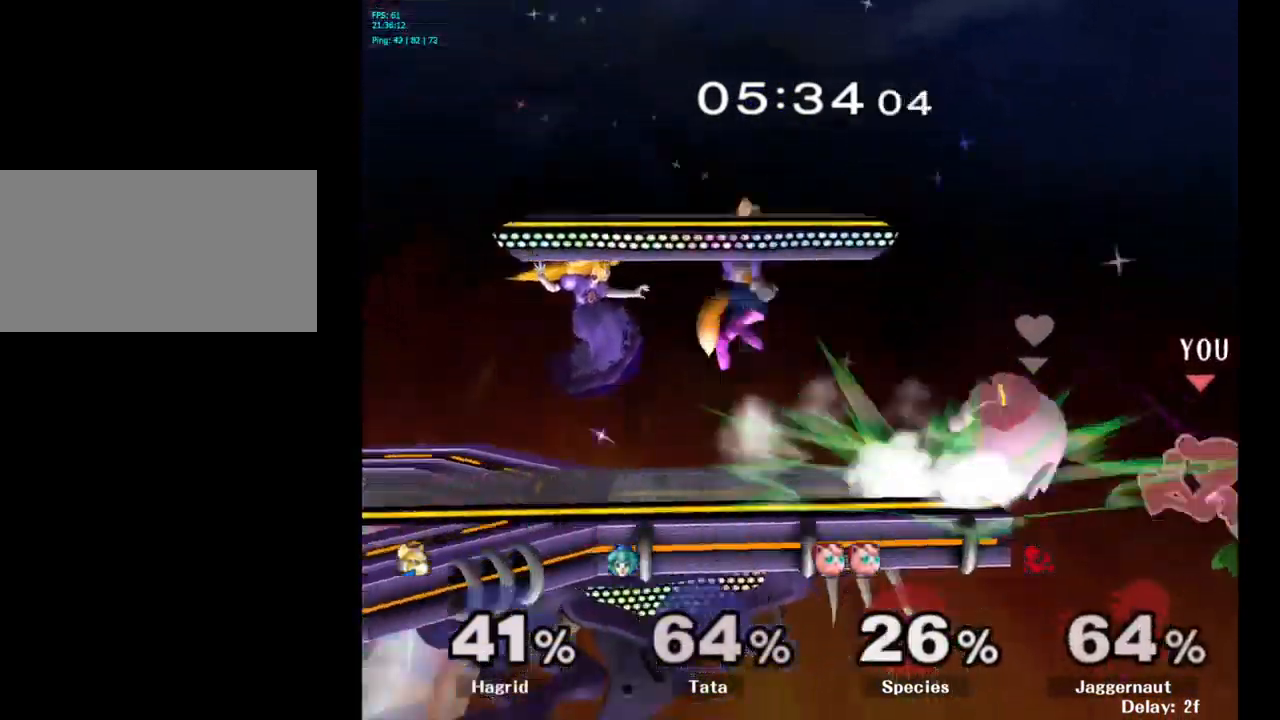
{"buttons": ["Y"], "left_stick": "center", "right_stick": "center", "events": [[100, "left_stick", "left"], [367, "Y", "down"], [500, "left_stick", "center"]]}
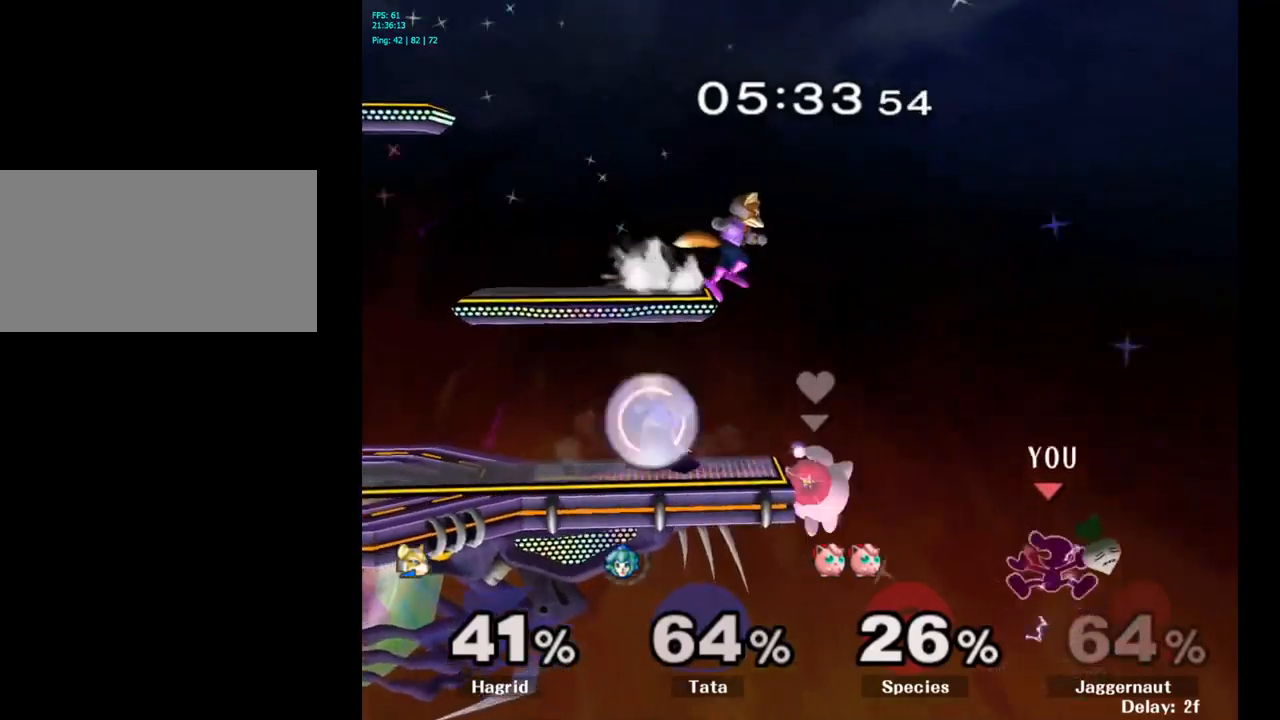
{"buttons": [], "left_stick": "up-right", "right_stick": "center", "events": [[33, "Y", "up"], [183, "left_stick", "left"], [367, "left_stick", "up-right"]]}
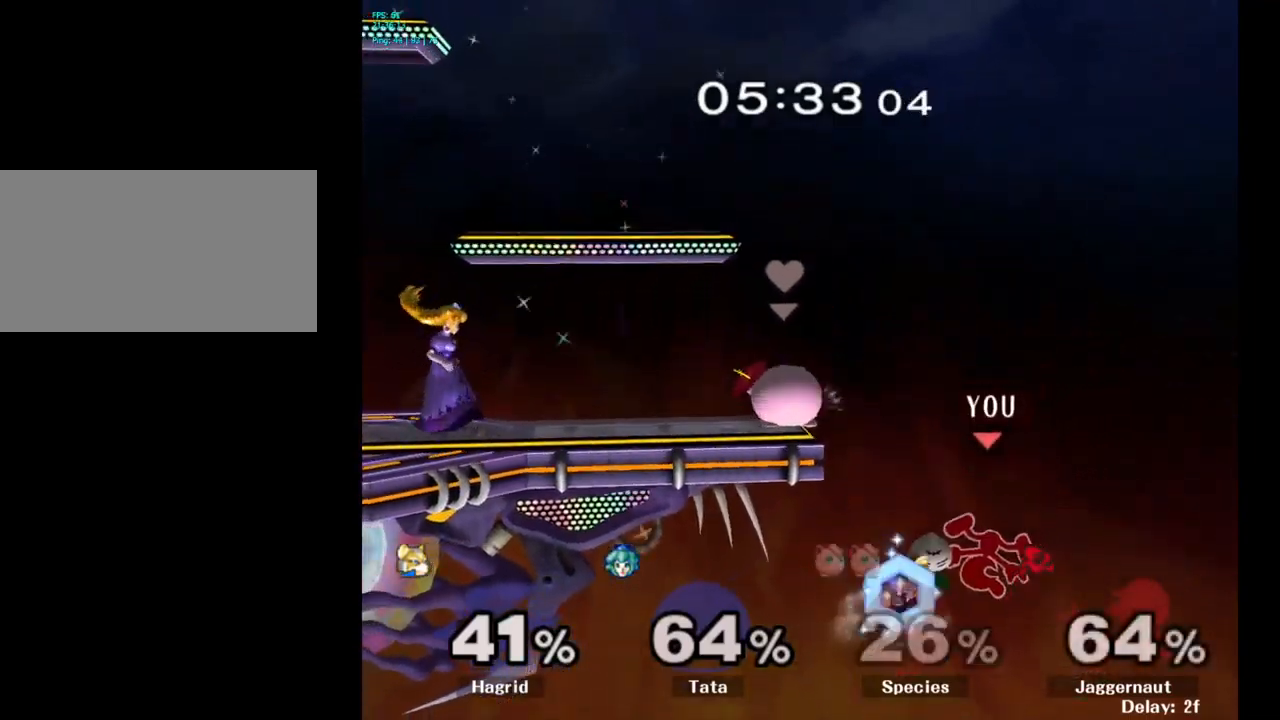
{"buttons": [], "left_stick": "up-left", "right_stick": "center", "events": [[50, "left_stick", "up-left"], [217, "B", "down"], [367, "B", "up"]]}
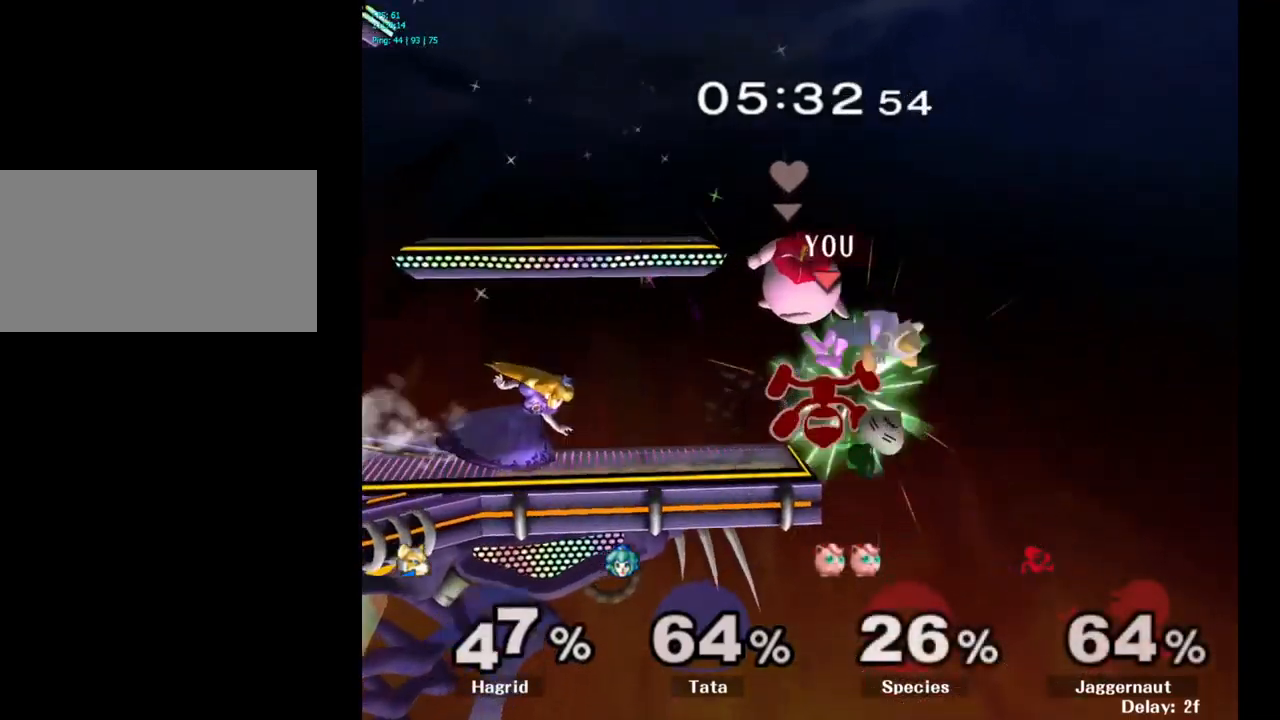
{"buttons": [], "left_stick": "left", "right_stick": "center", "events": [[33, "left_stick", "up-right"], [167, "left_stick", "right"], [333, "left_stick", "left"]]}
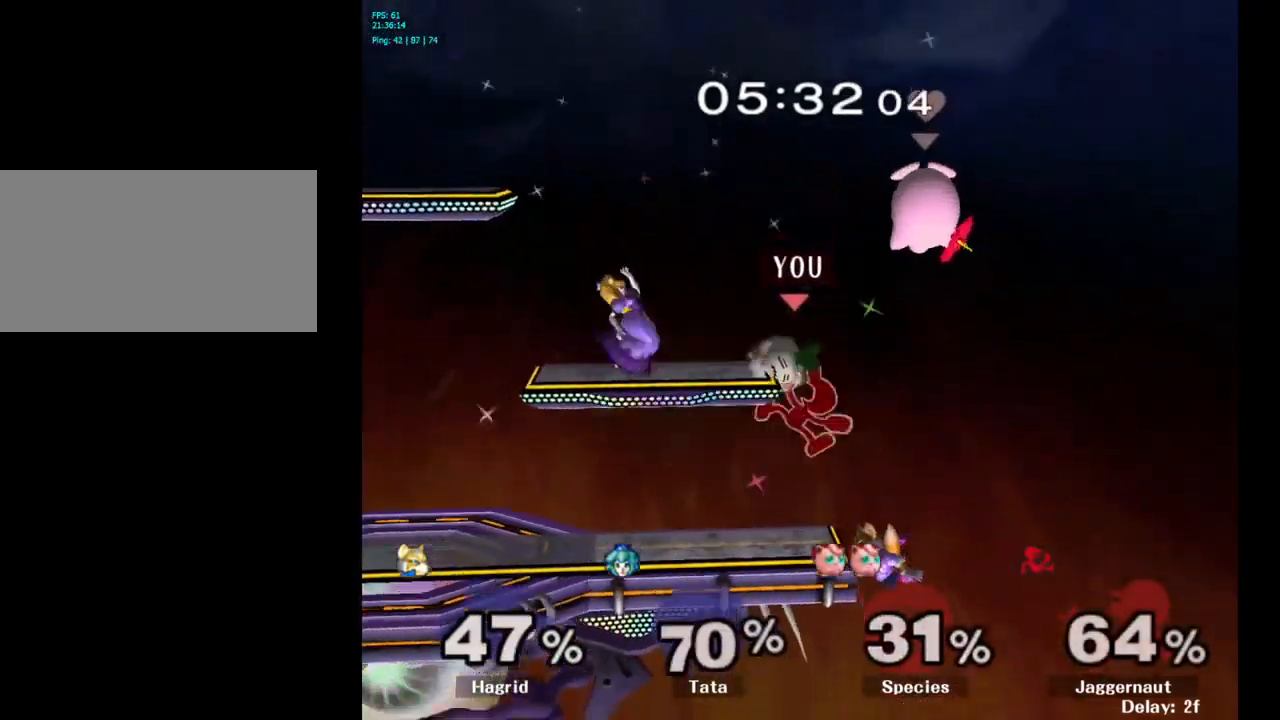
{"buttons": [], "left_stick": "center", "right_stick": "center", "events": [[33, "R1", "down"], [333, "R1", "up"], [367, "left_stick", "center"]]}
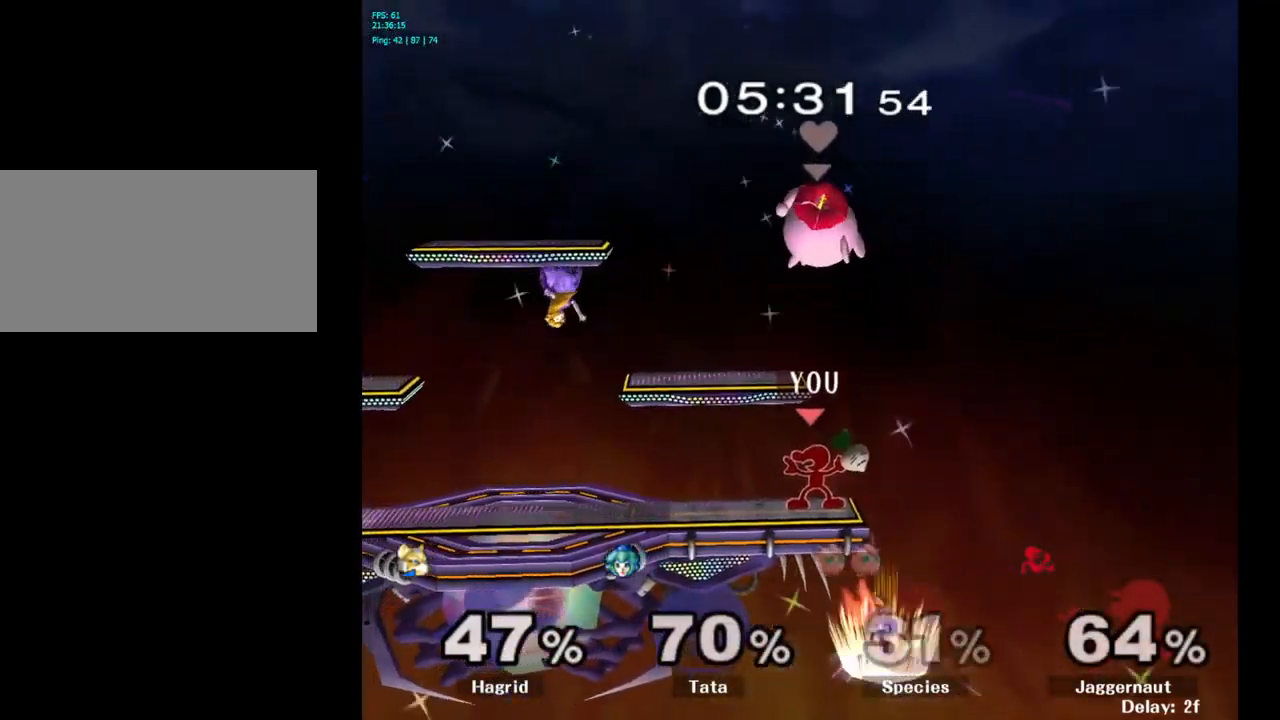
{"buttons": [], "left_stick": "left", "right_stick": "center", "events": [[133, "left_stick", "left"]]}
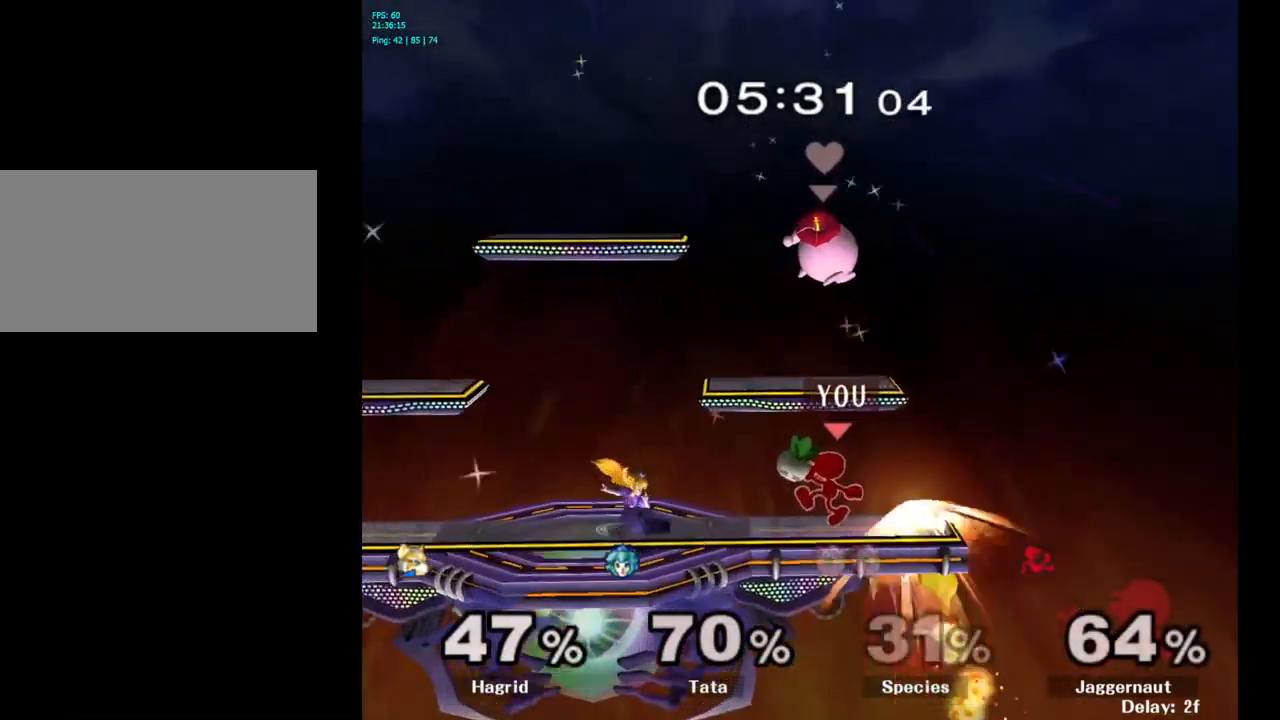
{"buttons": [], "left_stick": "center", "right_stick": "center", "events": [[217, "left_stick", "center"], [217, "right_stick", "left"], [283, "right_stick", "center"]]}
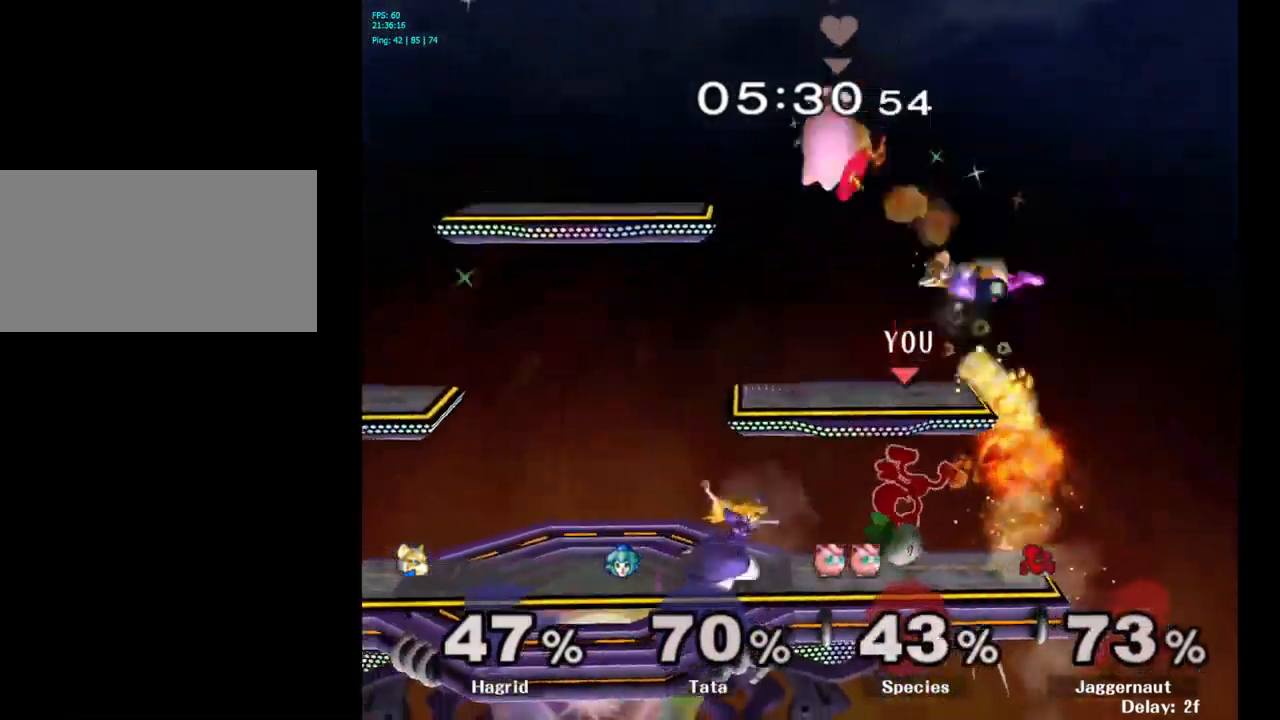
{"buttons": [], "left_stick": "left", "right_stick": "center", "events": [[350, "left_stick", "left"]]}
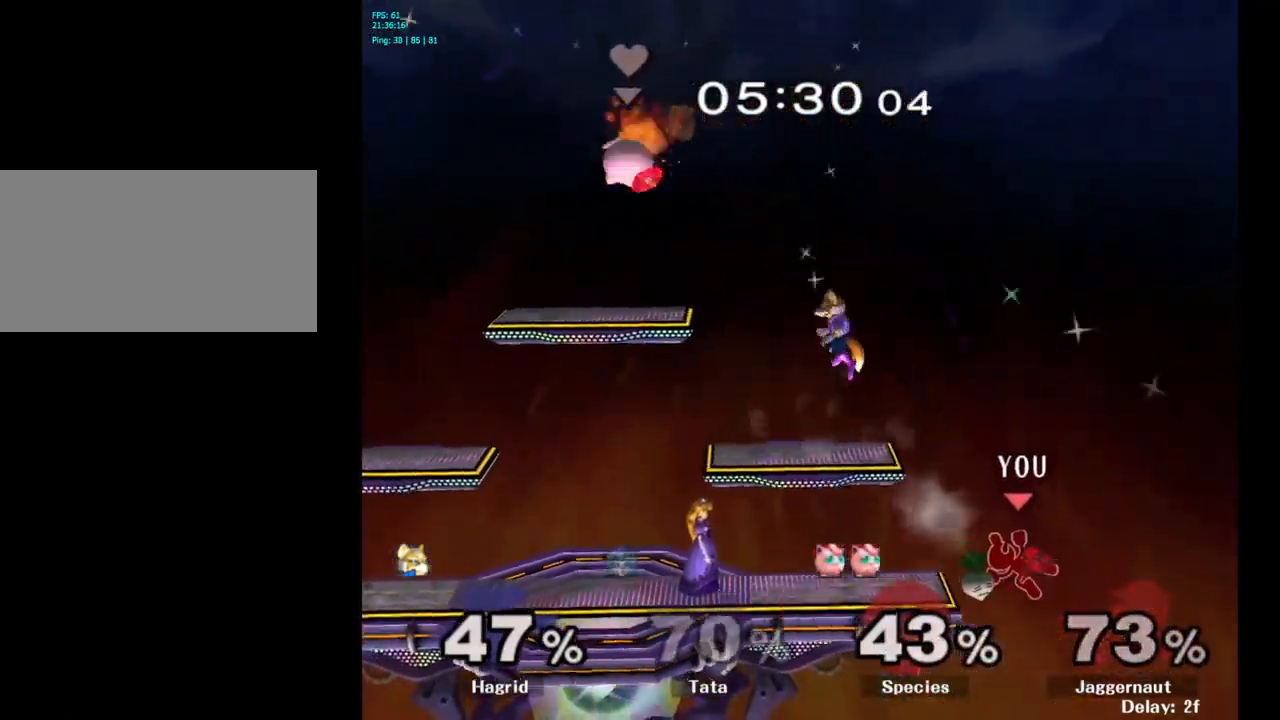
{"buttons": [], "left_stick": "right", "right_stick": "center", "events": [[200, "left_stick", "center"], [467, "left_stick", "right"]]}
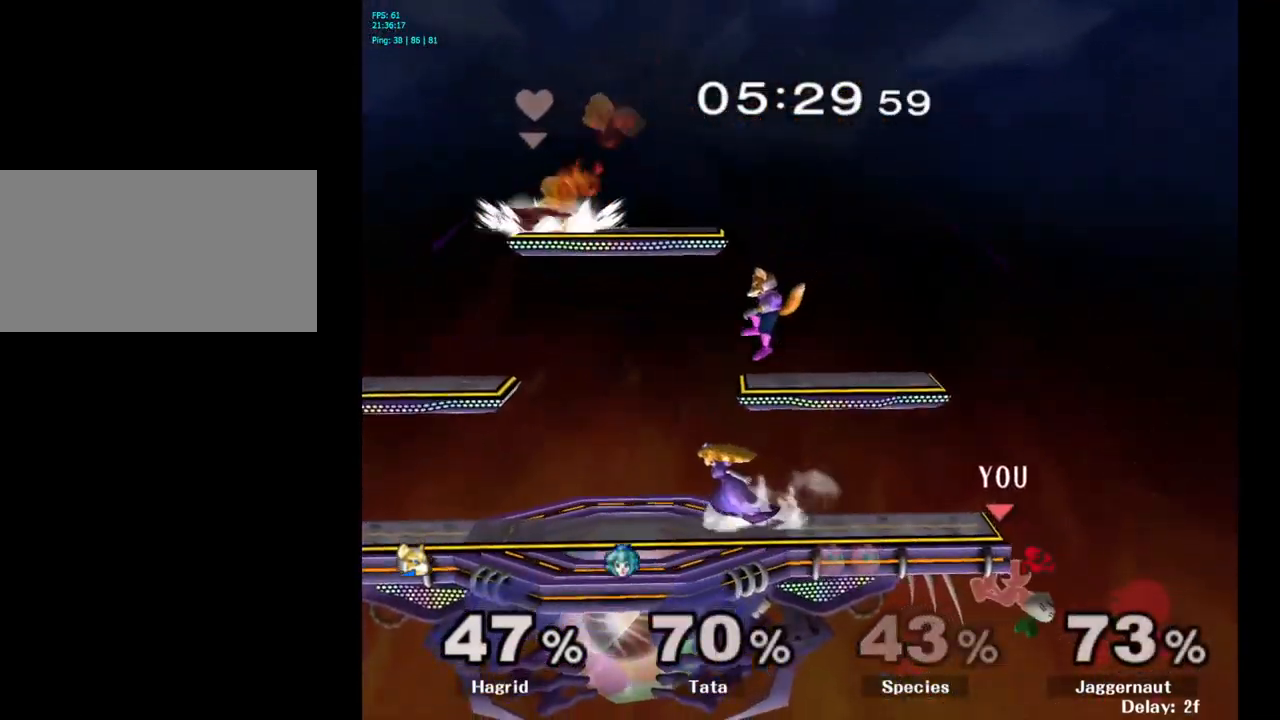
{"buttons": [], "left_stick": "left", "right_stick": "center", "events": [[50, "left_stick", "left"], [67, "Y", "down"], [183, "A", "down"], [333, "Y", "up"], [400, "A", "up"]]}
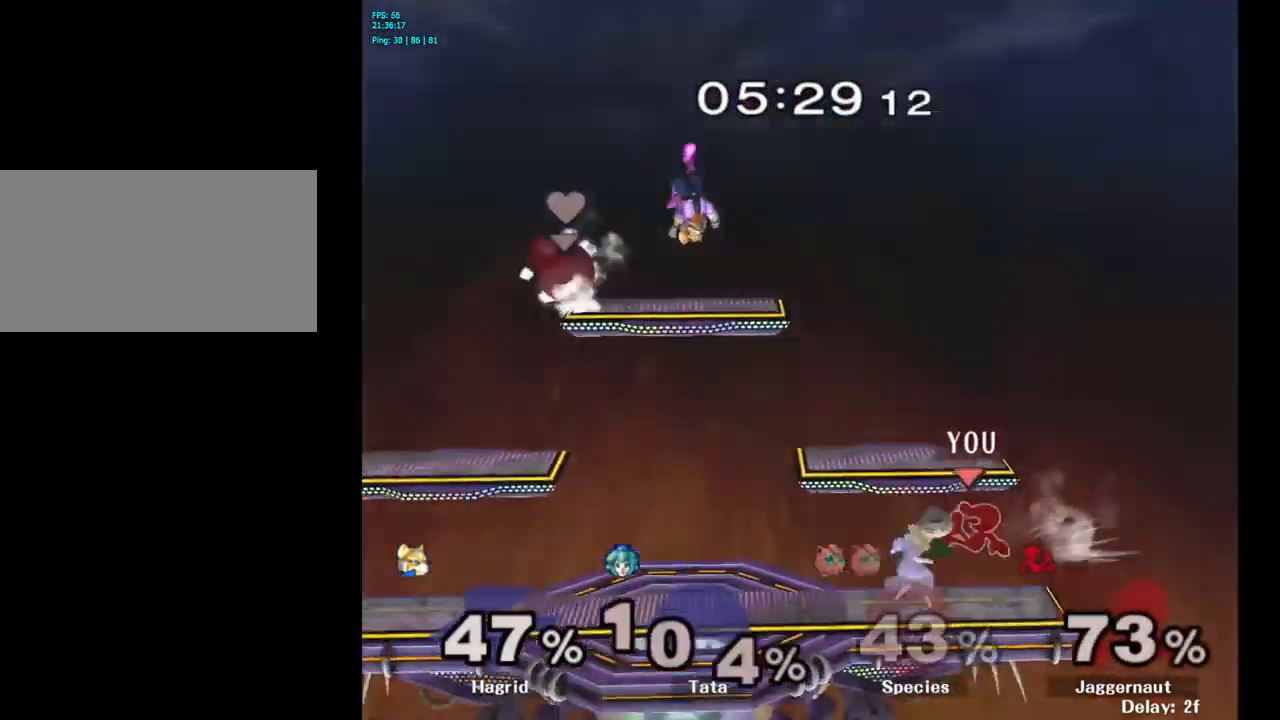
{"buttons": [], "left_stick": "center", "right_stick": "center", "events": [[400, "left_stick", "center"]]}
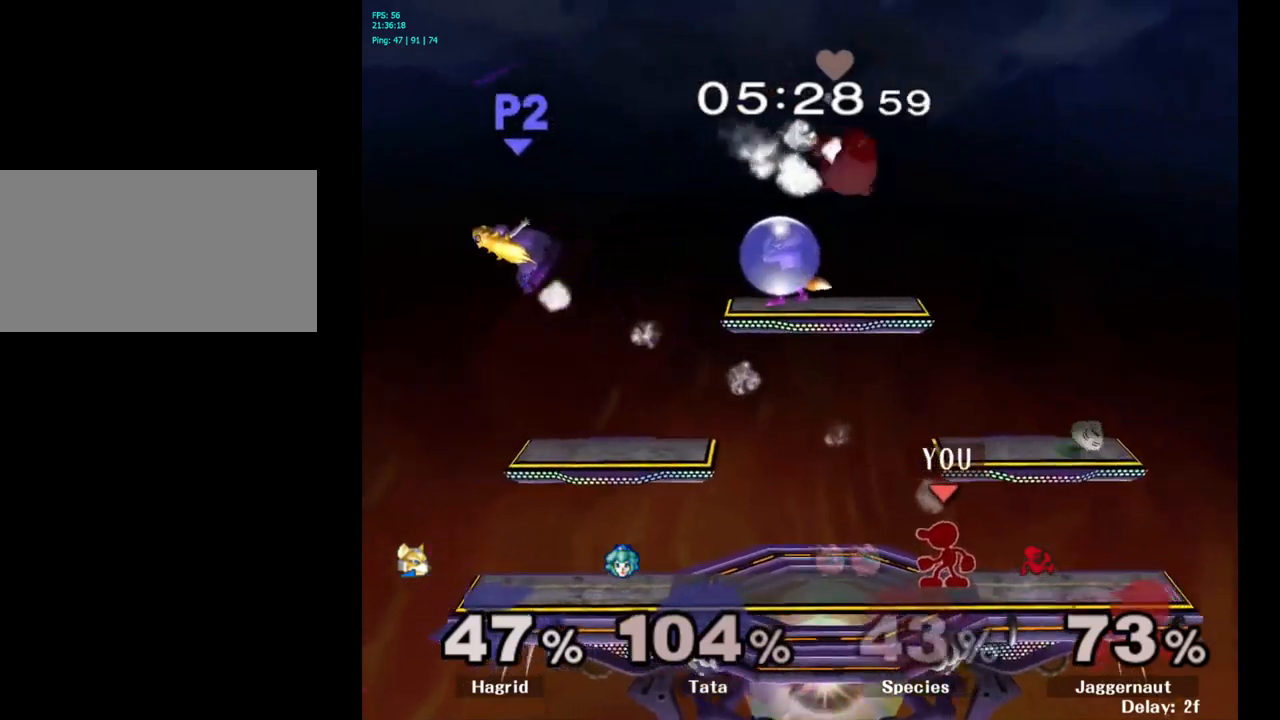
{"buttons": [], "left_stick": "center", "right_stick": "center", "events": [[134, "left_stick", "right"], [450, "left_stick", "center"]]}
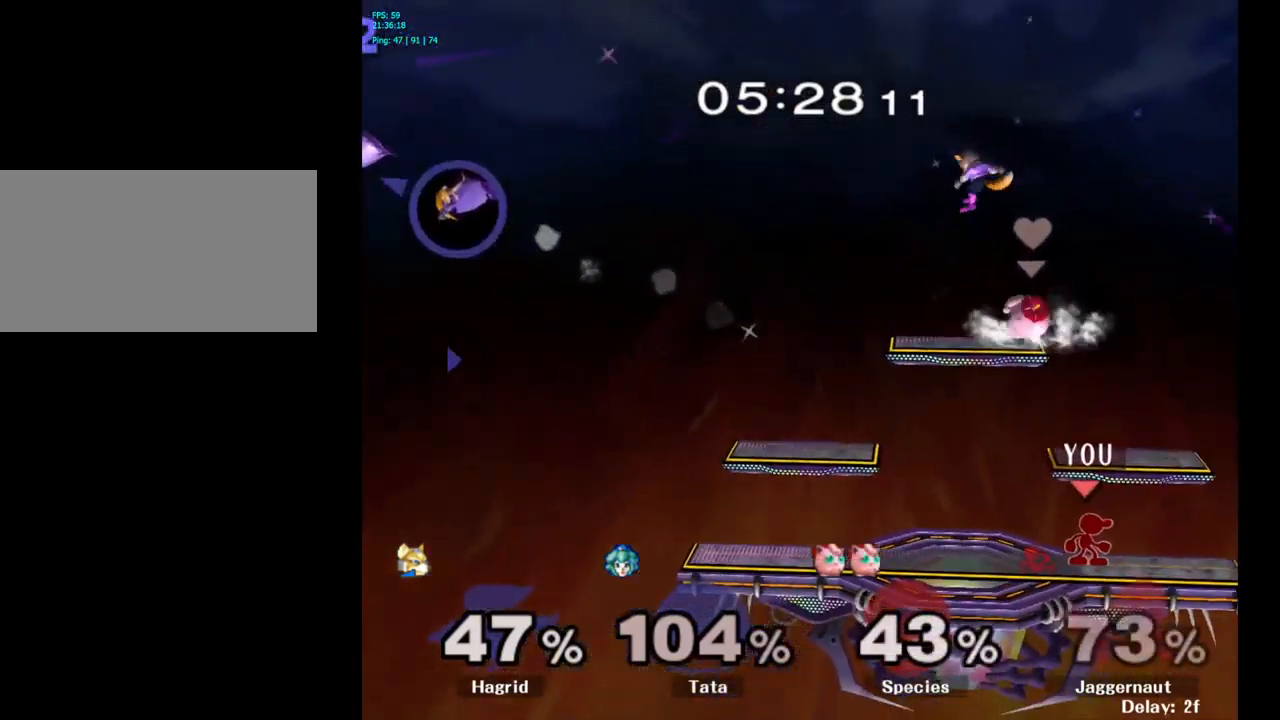
{"buttons": [], "left_stick": "left", "right_stick": "center", "events": [[134, "left_stick", "left"]]}
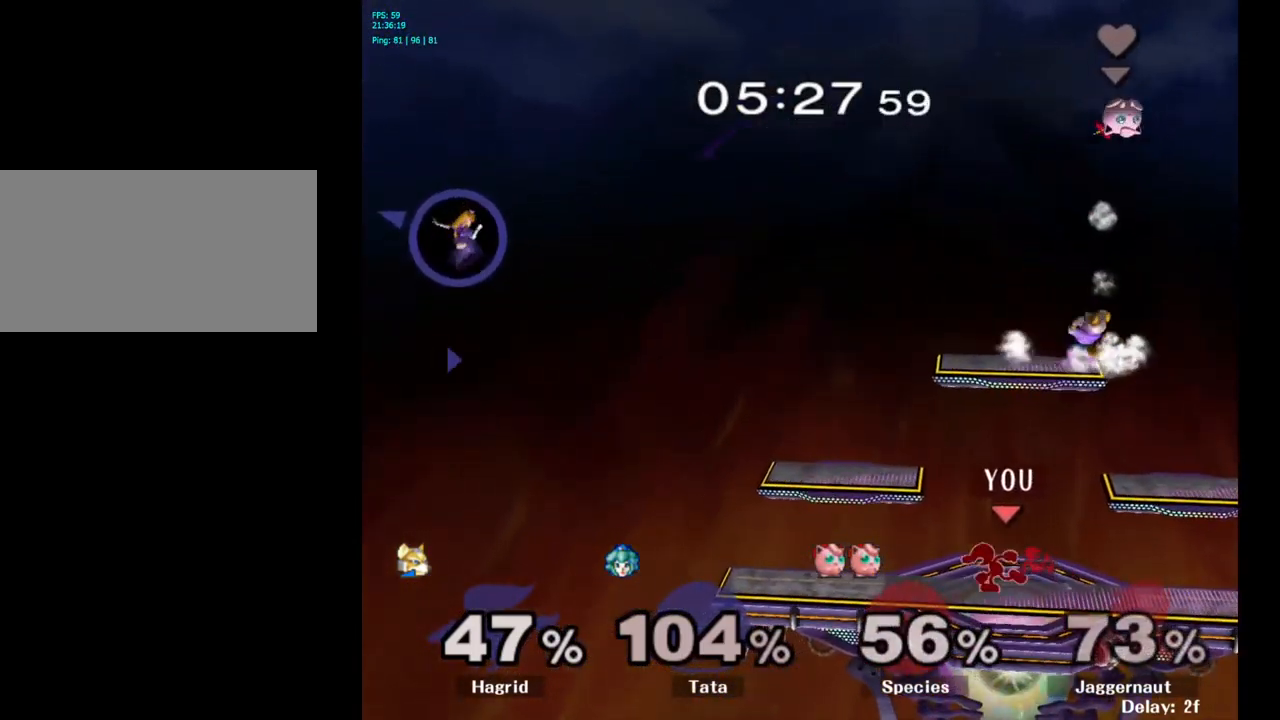
{"buttons": [], "left_stick": "down-left", "right_stick": "center", "events": [[417, "left_stick", "down-left"]]}
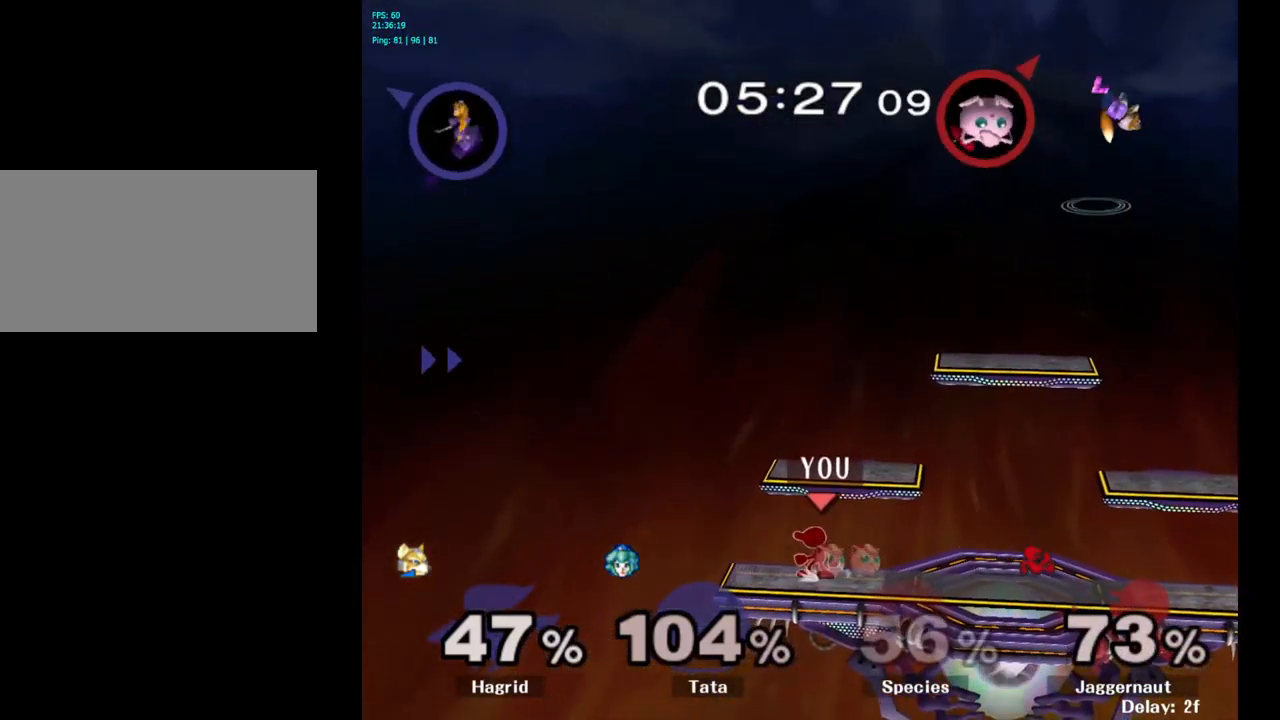
{"buttons": [], "left_stick": "right", "right_stick": "center", "events": [[67, "left_stick", "center"], [234, "left_stick", "right"], [367, "left_stick", "left"], [484, "left_stick", "right"]]}
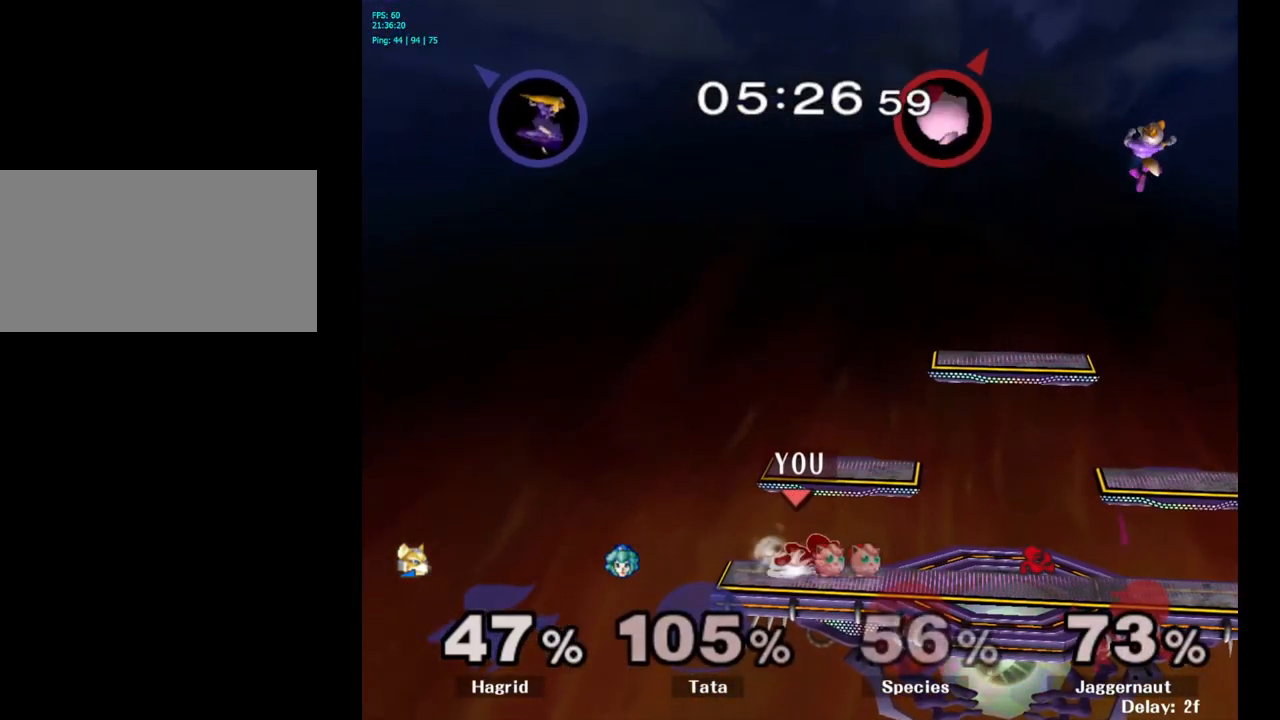
{"buttons": [], "left_stick": "left", "right_stick": "center", "events": [[67, "left_stick", "left"], [184, "left_stick", "right"], [267, "left_stick", "left"], [350, "left_stick", "right"], [484, "left_stick", "left"]]}
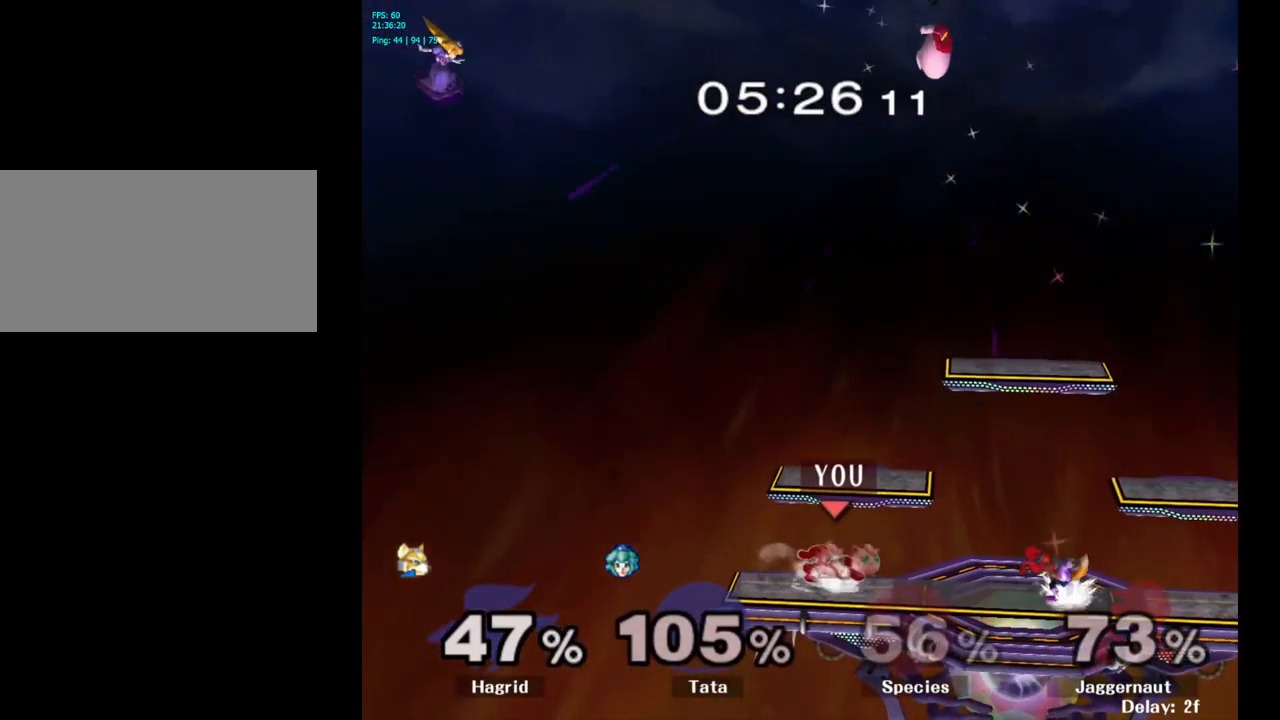
{"buttons": ["Y"], "left_stick": "left", "right_stick": "center", "events": [[100, "Y", "down"], [100, "left_stick", "down-right"], [134, "R1", "down"], [234, "Y", "up"], [267, "R1", "up"], [267, "left_stick", "center"], [400, "left_stick", "left"], [484, "Y", "down"]]}
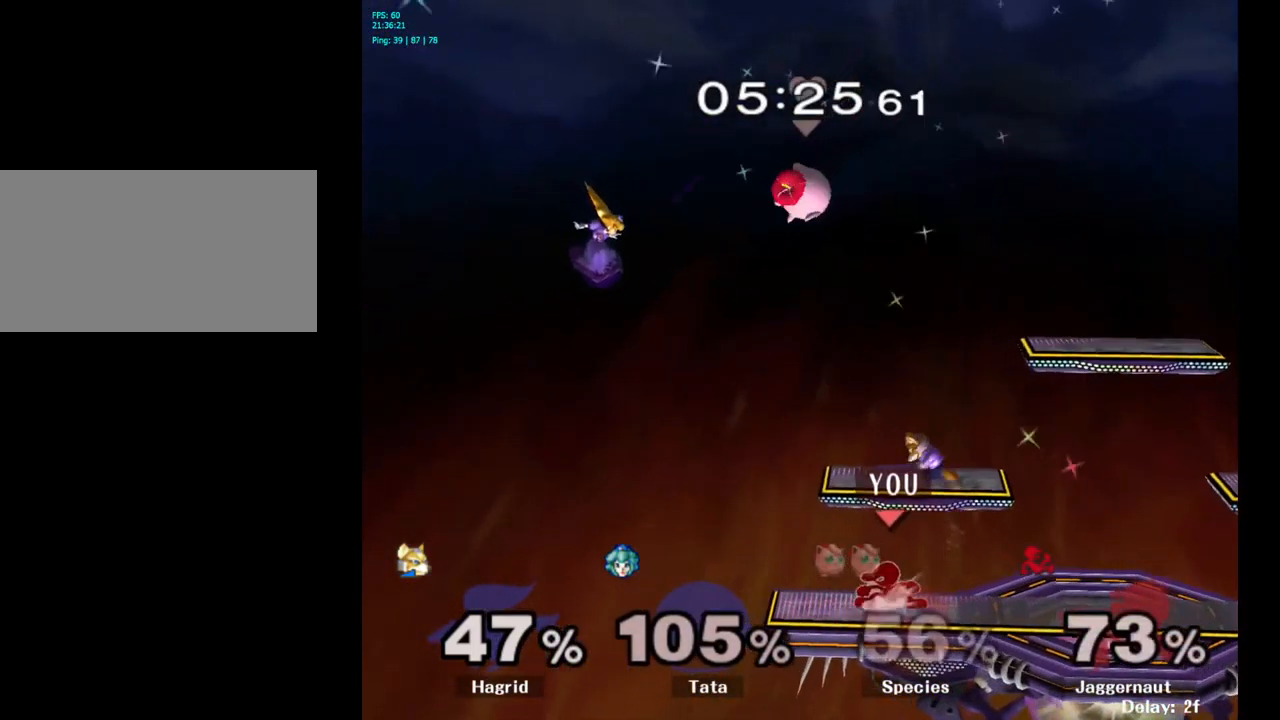
{"buttons": [], "left_stick": "right", "right_stick": "center", "events": [[84, "left_stick", "center"], [134, "A", "down"], [267, "Y", "up"], [317, "left_stick", "right"], [334, "A", "up"]]}
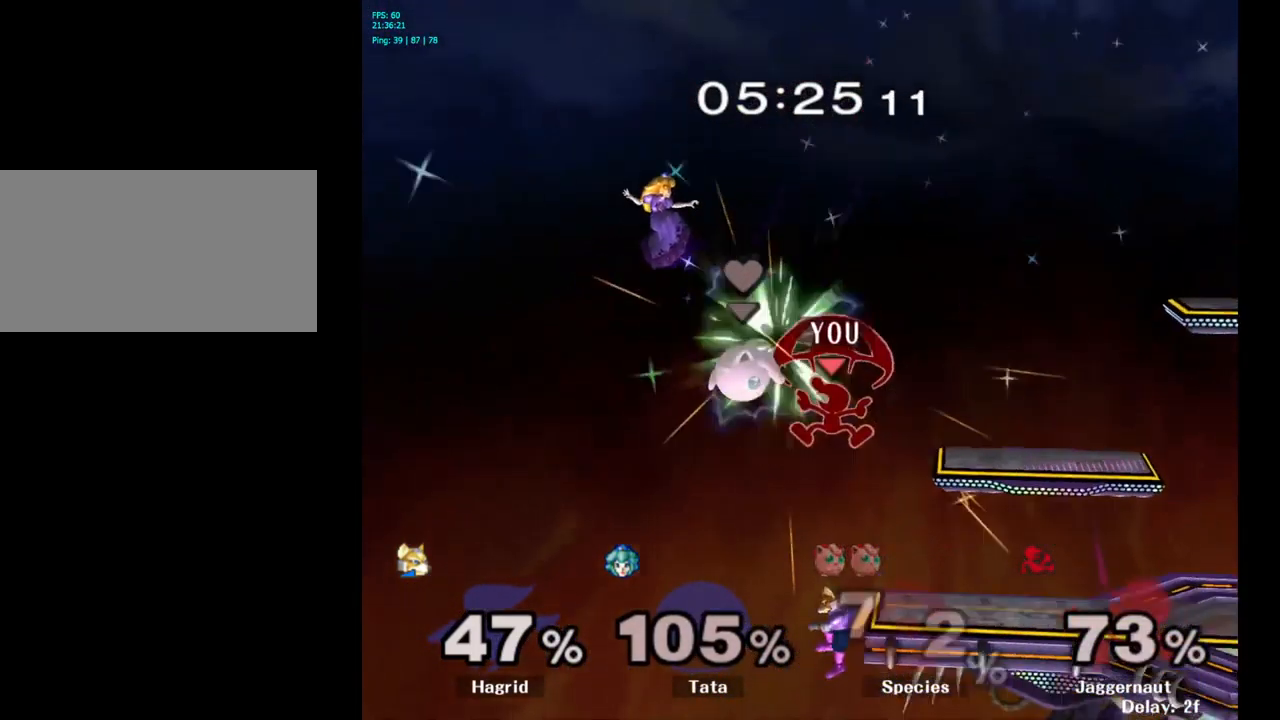
{"buttons": [], "left_stick": "center", "right_stick": "center", "events": [[400, "left_stick", "center"]]}
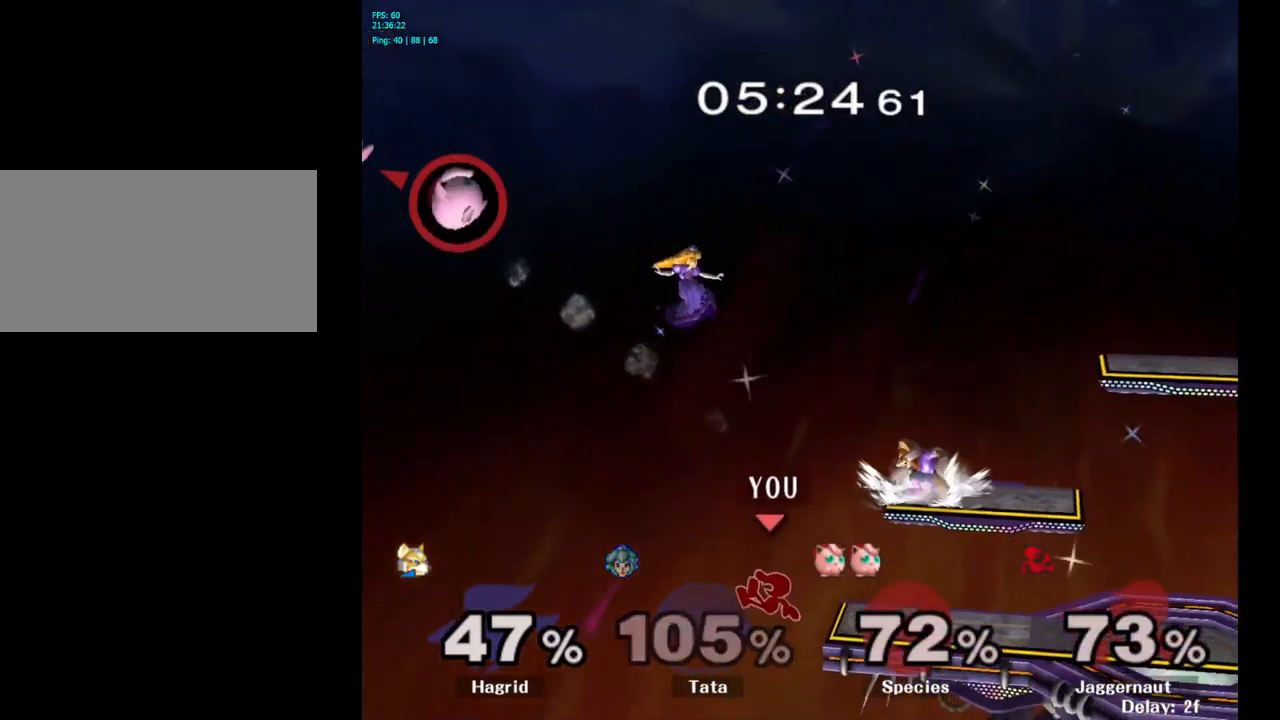
{"buttons": [], "left_stick": "right", "right_stick": "center", "events": [[67, "Y", "down"], [150, "A", "down"], [234, "left_stick", "right"], [267, "Y", "up"], [367, "A", "up"]]}
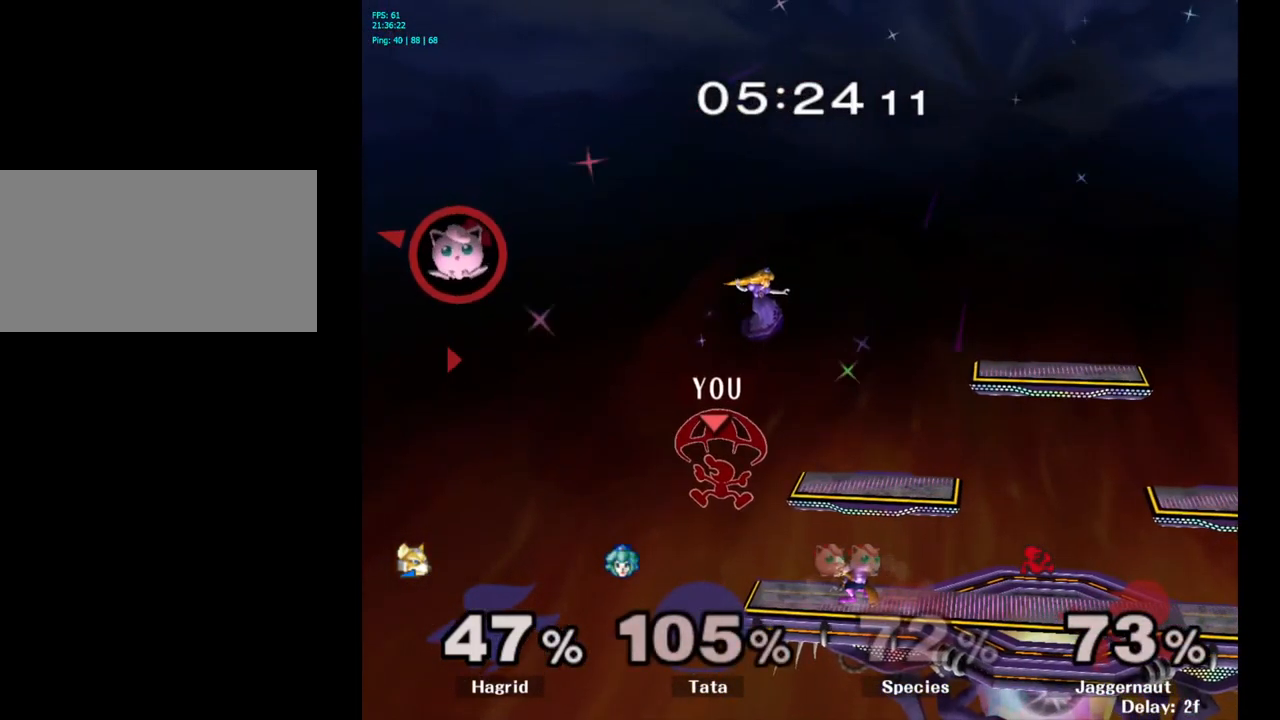
{"buttons": [], "left_stick": "right", "right_stick": "center", "events": [[350, "left_stick", "center"], [483, "left_stick", "right"]]}
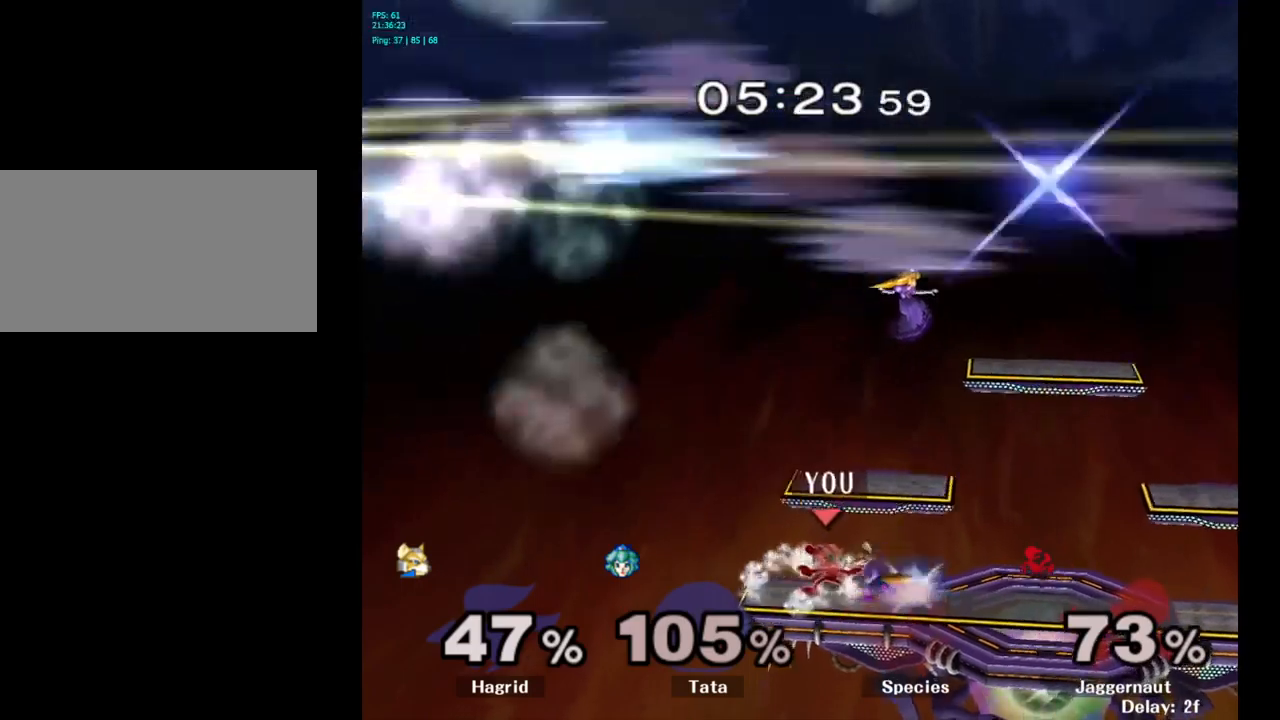
{"buttons": [], "left_stick": "right", "right_stick": "center", "events": [[83, "A", "down"], [200, "left_stick", "center"], [250, "A", "up"], [483, "left_stick", "right"]]}
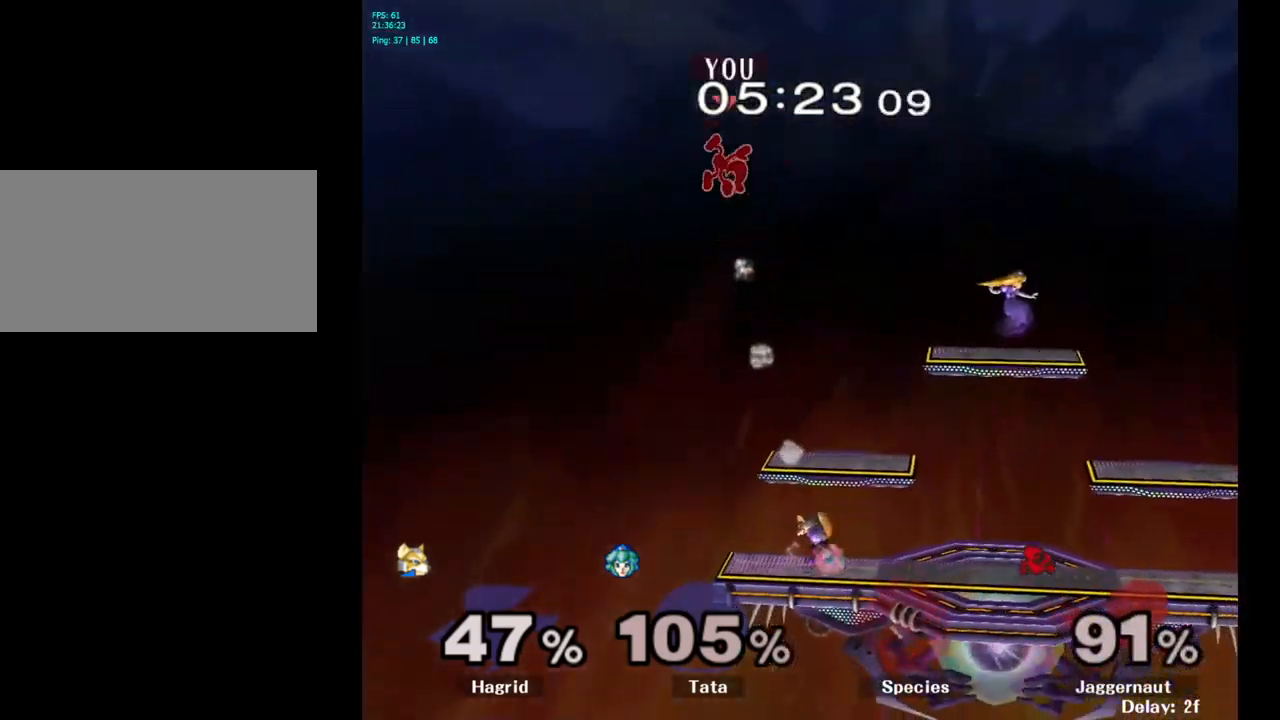
{"buttons": [], "left_stick": "center", "right_stick": "center", "events": [[466, "left_stick", "center"]]}